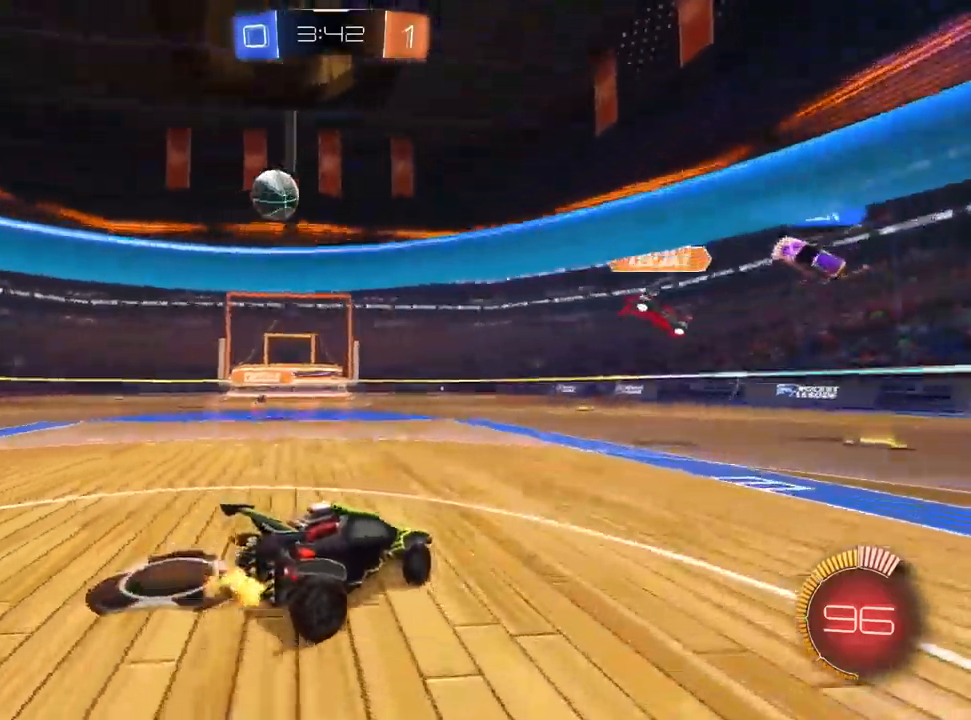
Gameplay with a controller (PlayStation layout); each line is a JSON object with the inputs held at the frame after it (dt_ms = milliseconds from this image to that frame). "events" lists button and stick changes between this image and that frame as [ms after this image, input, new state], when the widget could be followed in between. Not read: R1 R2 TRIANGLE.
{"dt_ms": 500, "buttons": ["L1"], "left_stick": "left", "right_stick": "center", "events": [[33, "SQUARE", "down"], [133, "SQUARE", "up"], [300, "L1", "down"]]}
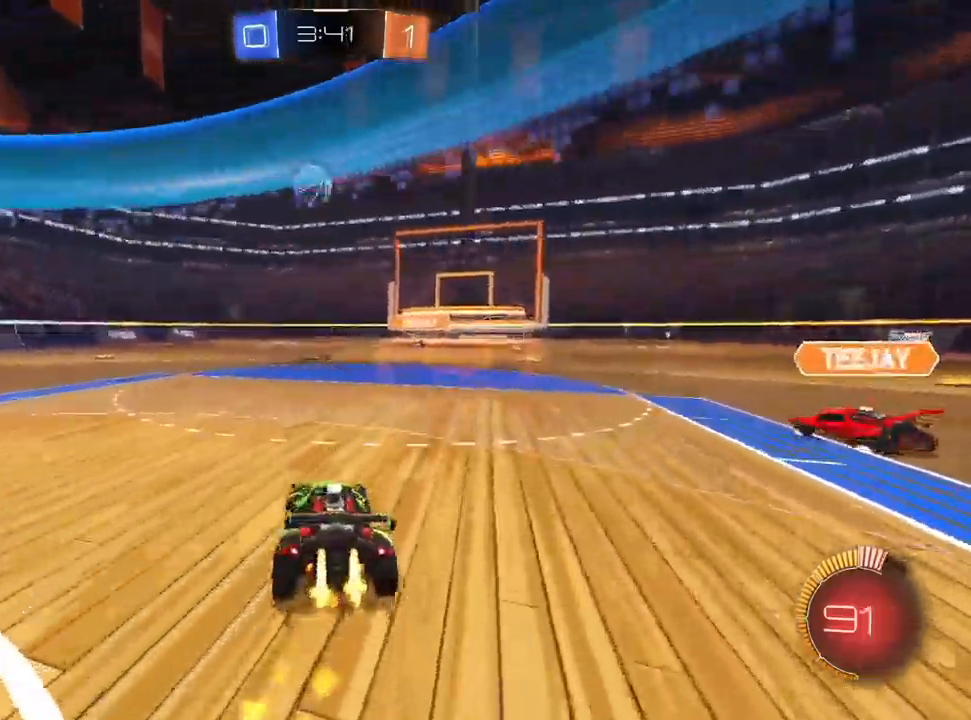
{"dt_ms": 500, "buttons": ["SQUARE", "L1"], "left_stick": "down-left", "right_stick": "center", "events": [[100, "CROSS", "down"], [250, "left_stick", "down-right"], [317, "CROSS", "up"], [383, "left_stick", "down-left"], [433, "SQUARE", "down"]]}
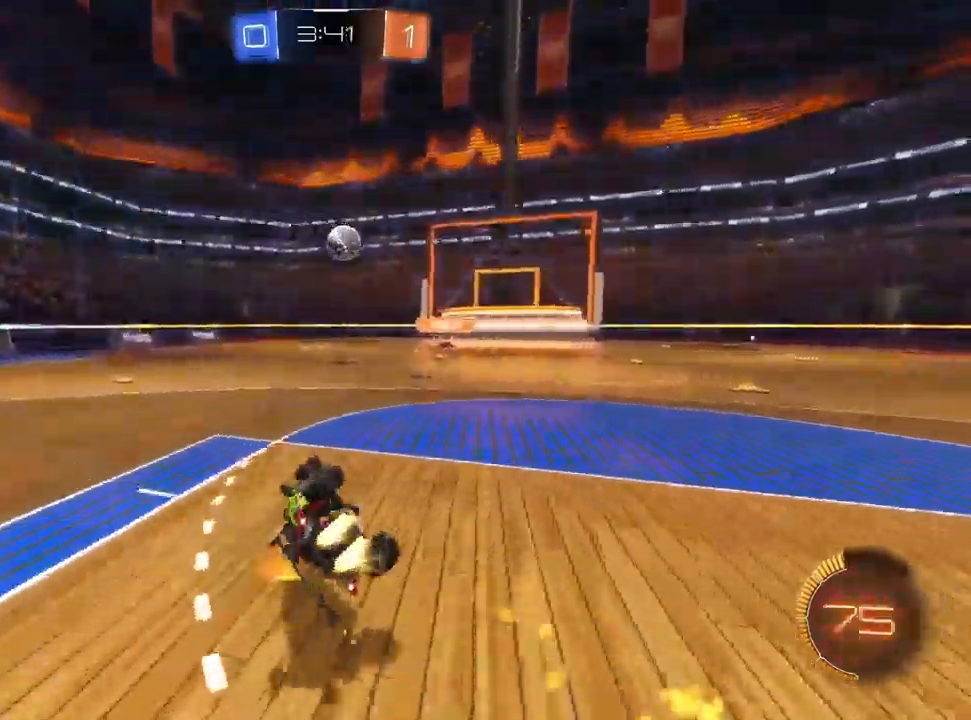
{"dt_ms": 500, "buttons": [], "left_stick": "left", "right_stick": "center", "events": [[317, "L1", "up"], [417, "left_stick", "left"], [483, "SQUARE", "up"]]}
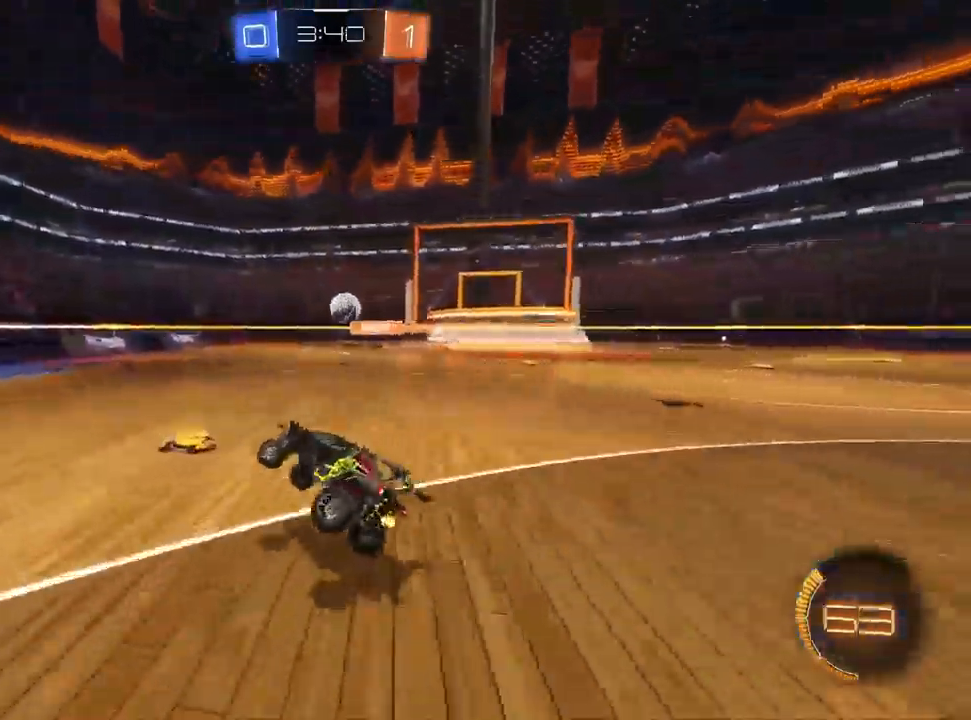
{"dt_ms": 500, "buttons": [], "left_stick": "left", "right_stick": "center", "events": []}
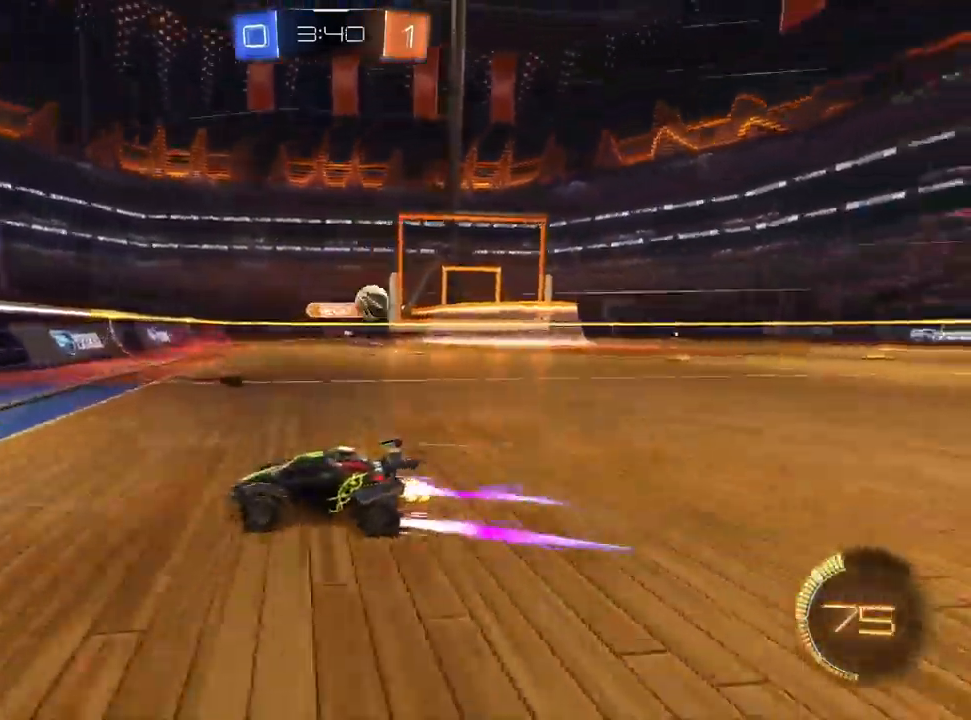
{"dt_ms": 500, "buttons": [], "left_stick": "left", "right_stick": "center", "events": [[183, "SQUARE", "down"], [317, "SQUARE", "up"]]}
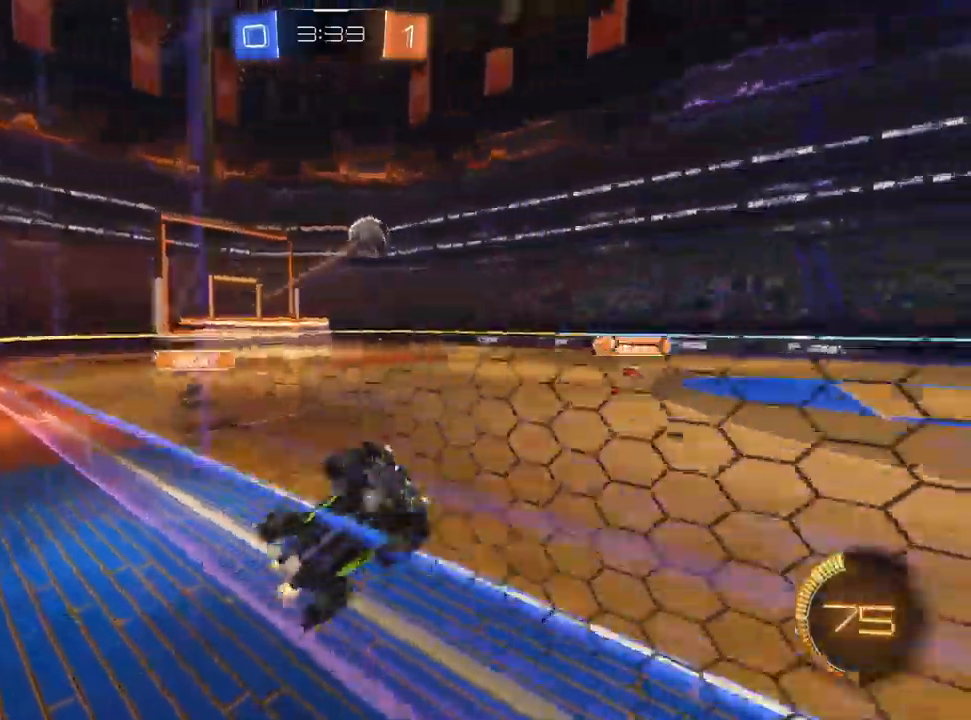
{"dt_ms": 500, "buttons": [], "left_stick": "down-left", "right_stick": "center", "events": [[133, "CROSS", "down"], [150, "left_stick", "down-left"], [300, "CROSS", "up"]]}
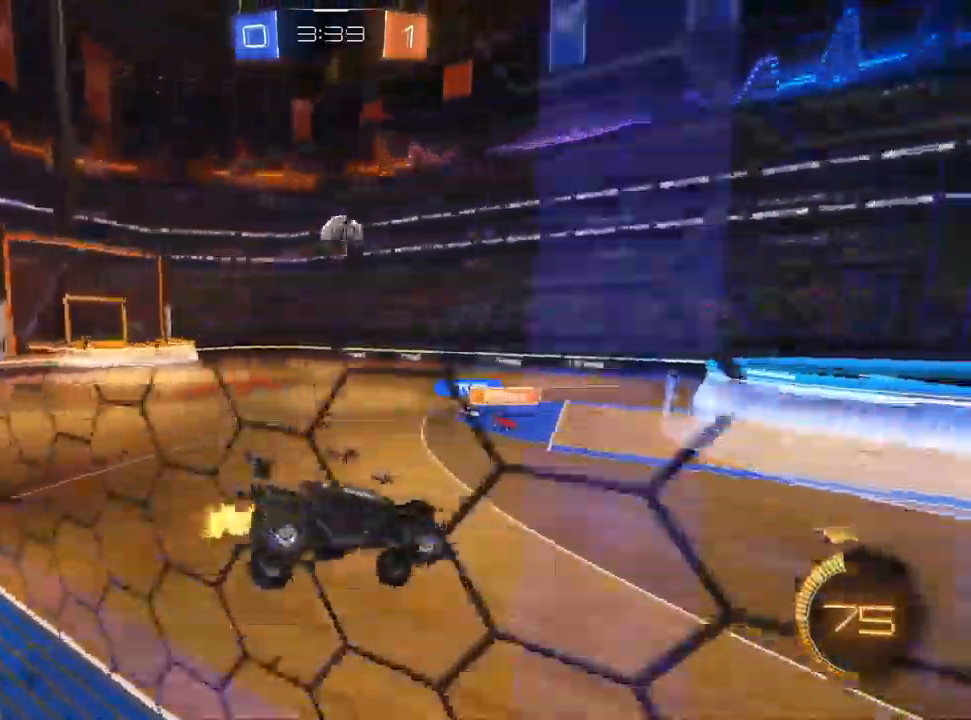
{"dt_ms": 500, "buttons": ["L1"], "left_stick": "right", "right_stick": "center", "events": [[67, "L1", "down"], [117, "left_stick", "left"], [333, "left_stick", "down-right"], [450, "left_stick", "right"]]}
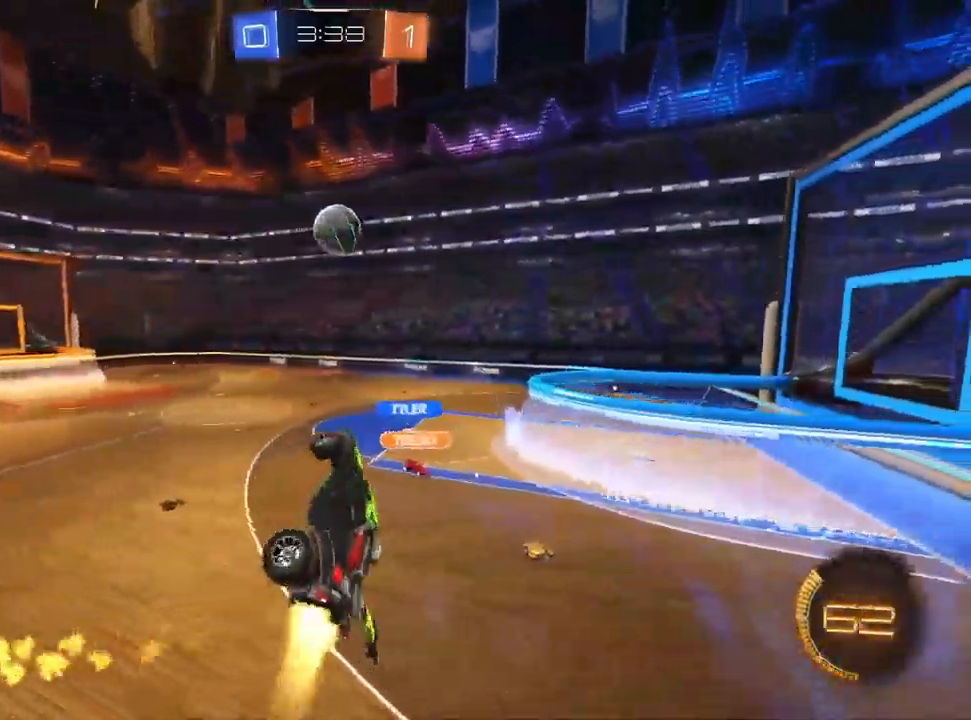
{"dt_ms": 500, "buttons": ["L1"], "left_stick": "right", "right_stick": "center", "events": [[217, "left_stick", "down"], [483, "left_stick", "right"]]}
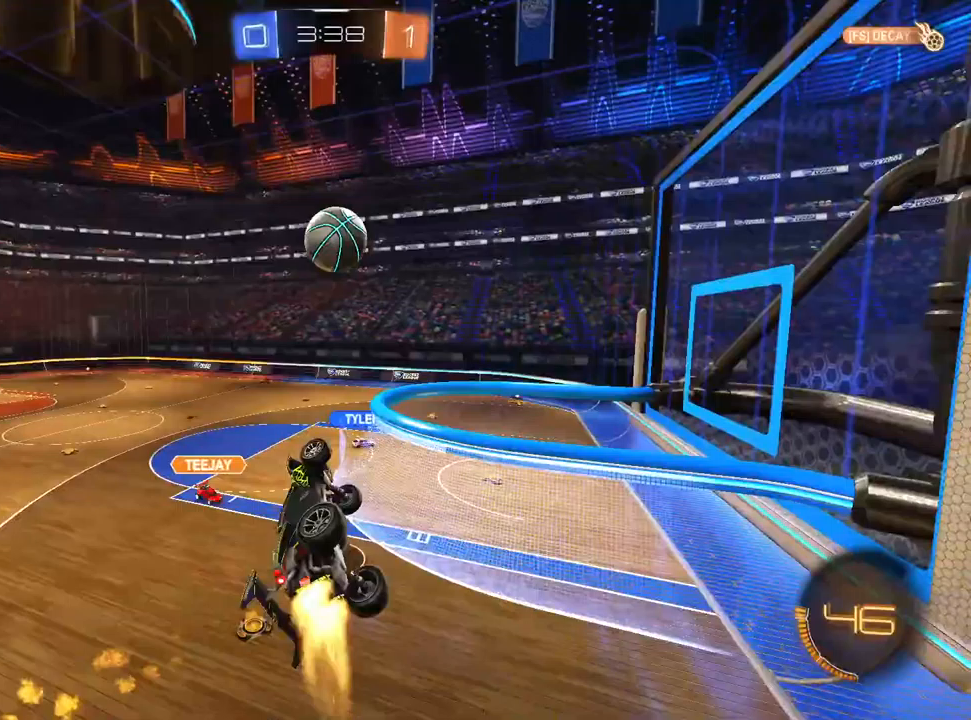
{"dt_ms": 500, "buttons": ["SQUARE", "L1"], "left_stick": "up-right", "right_stick": "center", "events": [[200, "left_stick", "center"], [350, "left_stick", "up"], [400, "left_stick", "up-right"], [450, "SQUARE", "down"]]}
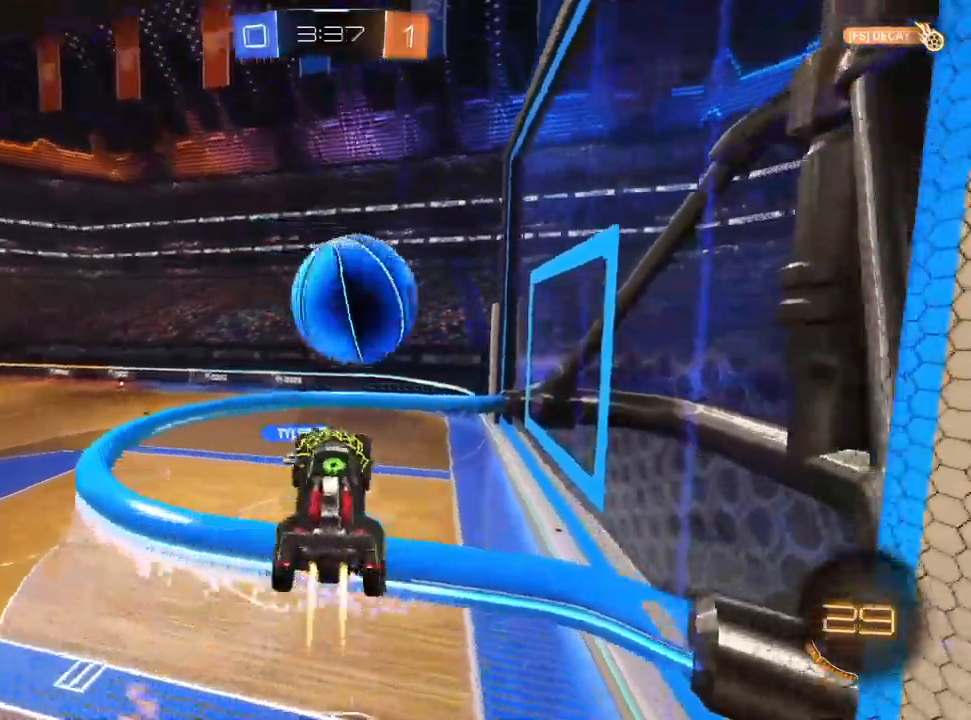
{"dt_ms": 500, "buttons": ["SQUARE"], "left_stick": "left", "right_stick": "center", "events": [[100, "left_stick", "center"], [183, "left_stick", "left"], [450, "L1", "up"]]}
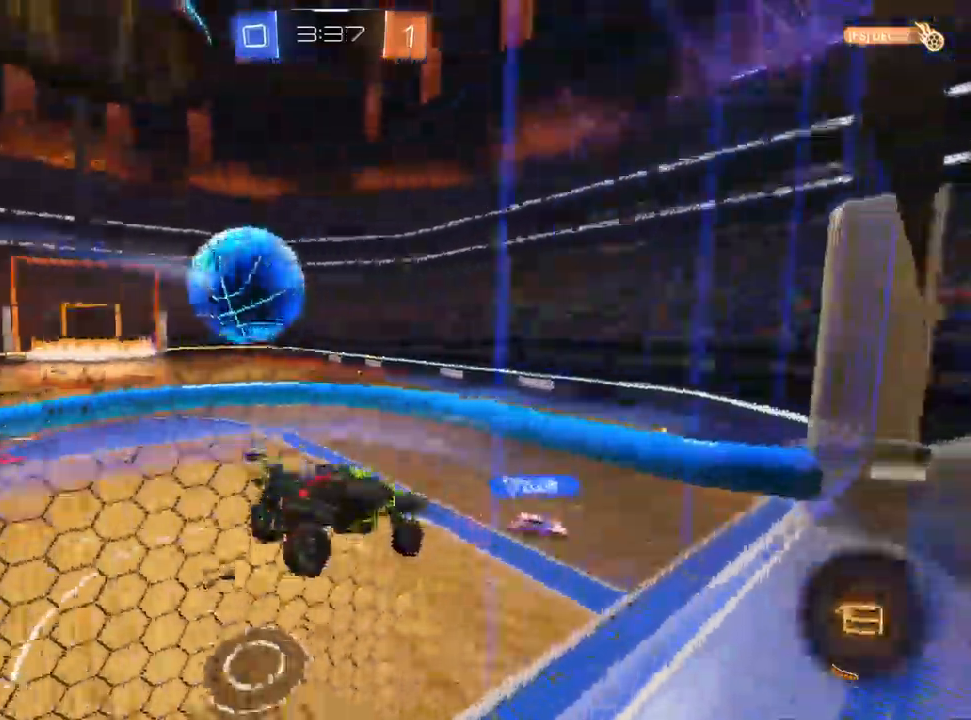
{"dt_ms": 500, "buttons": [], "left_stick": "up-right", "right_stick": "center", "events": [[67, "SQUARE", "up"], [383, "left_stick", "center"], [500, "left_stick", "up-right"]]}
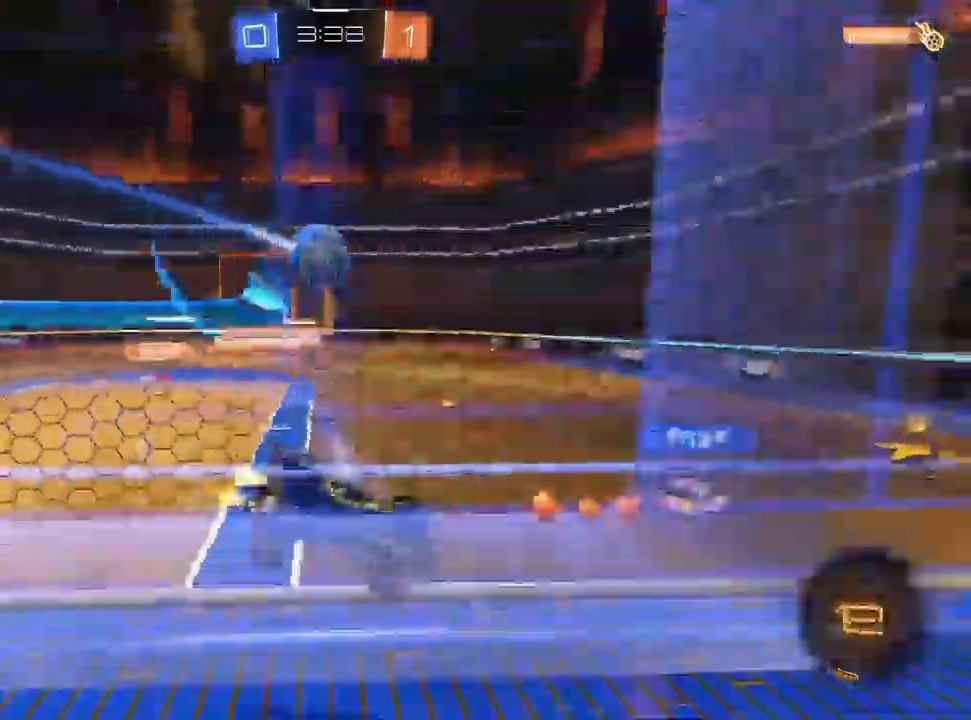
{"dt_ms": 500, "buttons": [], "left_stick": "left", "right_stick": "center", "events": [[133, "left_stick", "center"], [200, "left_stick", "left"]]}
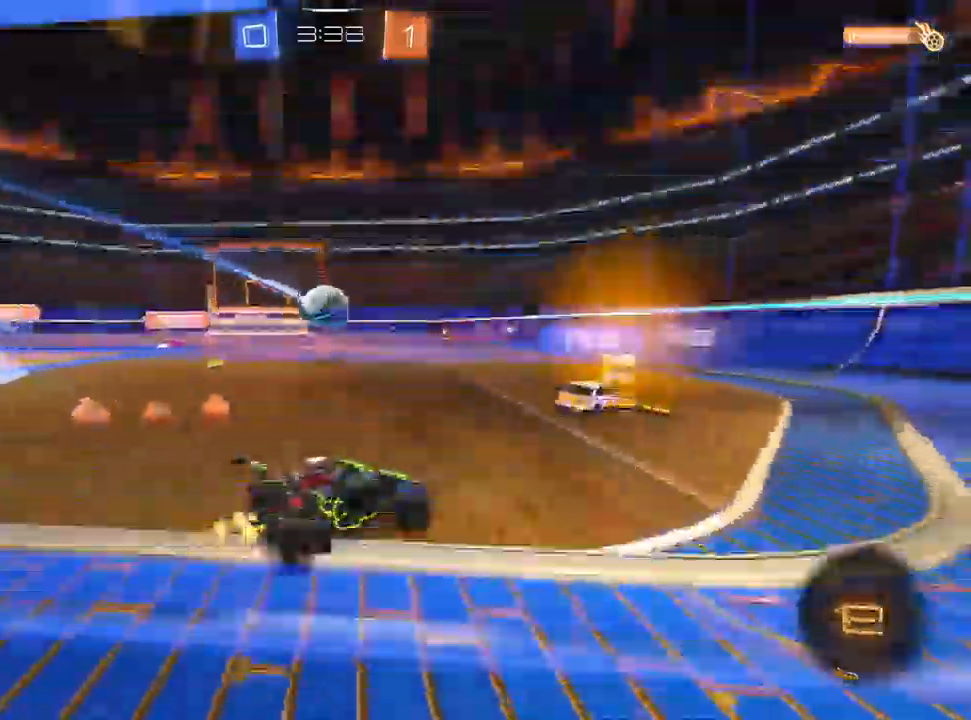
{"dt_ms": 500, "buttons": [], "left_stick": "left", "right_stick": "center", "events": []}
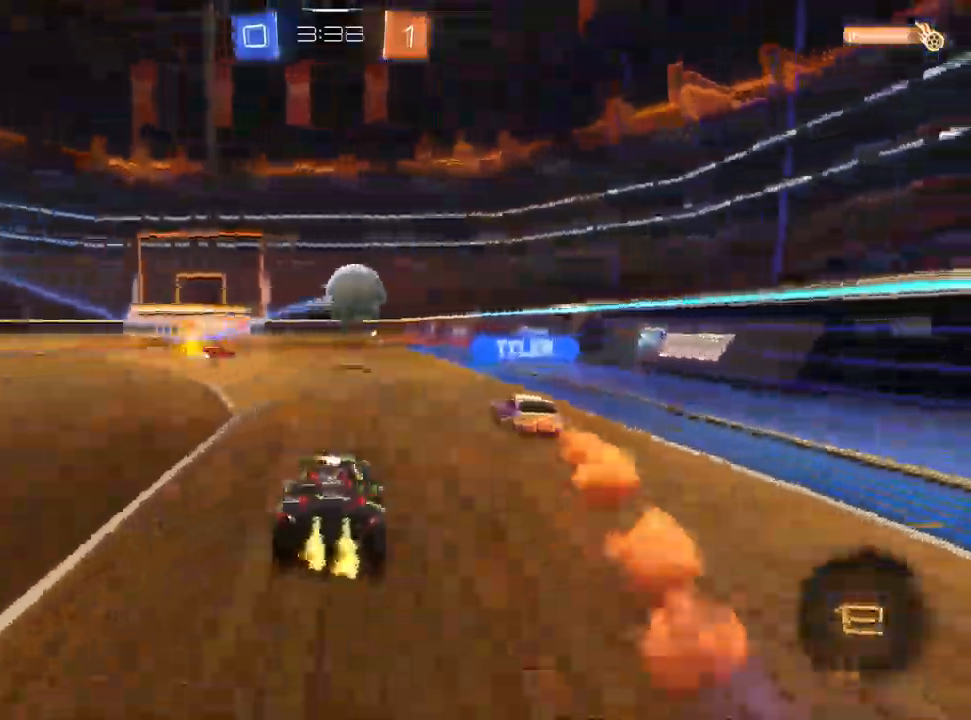
{"dt_ms": 500, "buttons": [], "left_stick": "center", "right_stick": "center", "events": [[317, "left_stick", "center"]]}
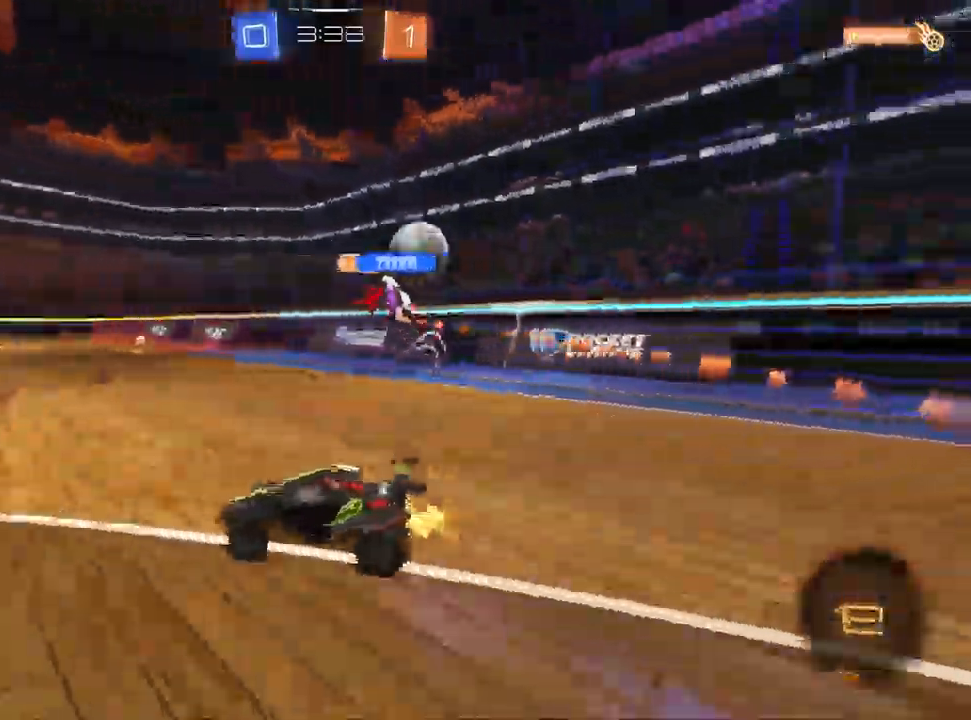
{"dt_ms": 500, "buttons": [], "left_stick": "left", "right_stick": "center", "events": [[267, "left_stick", "left"], [283, "SQUARE", "down"], [433, "SQUARE", "up"]]}
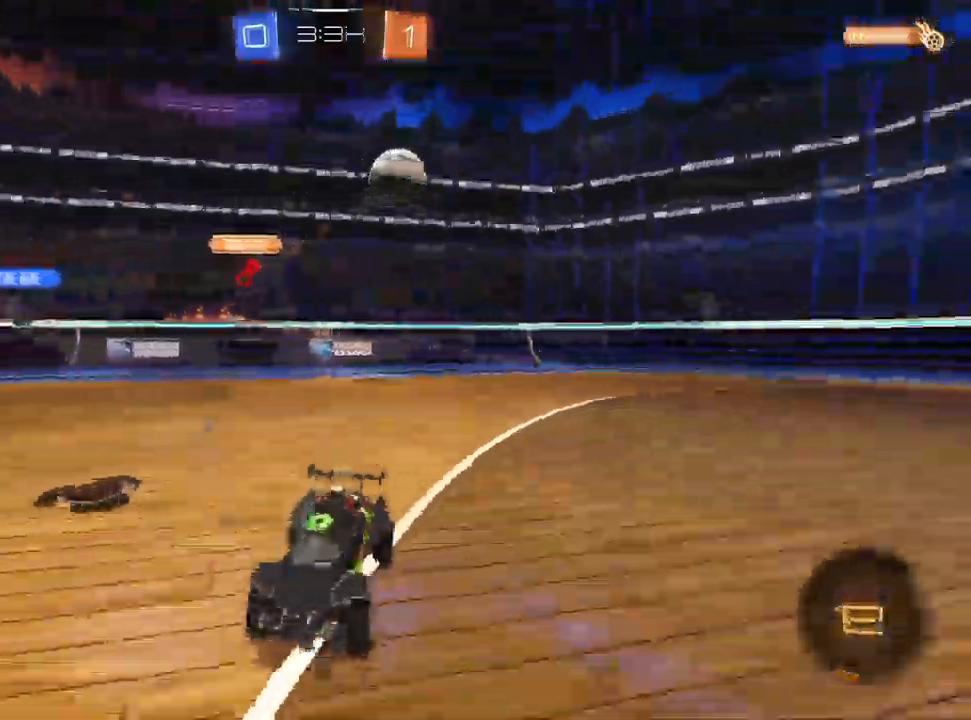
{"dt_ms": 500, "buttons": [], "left_stick": "left", "right_stick": "center", "events": []}
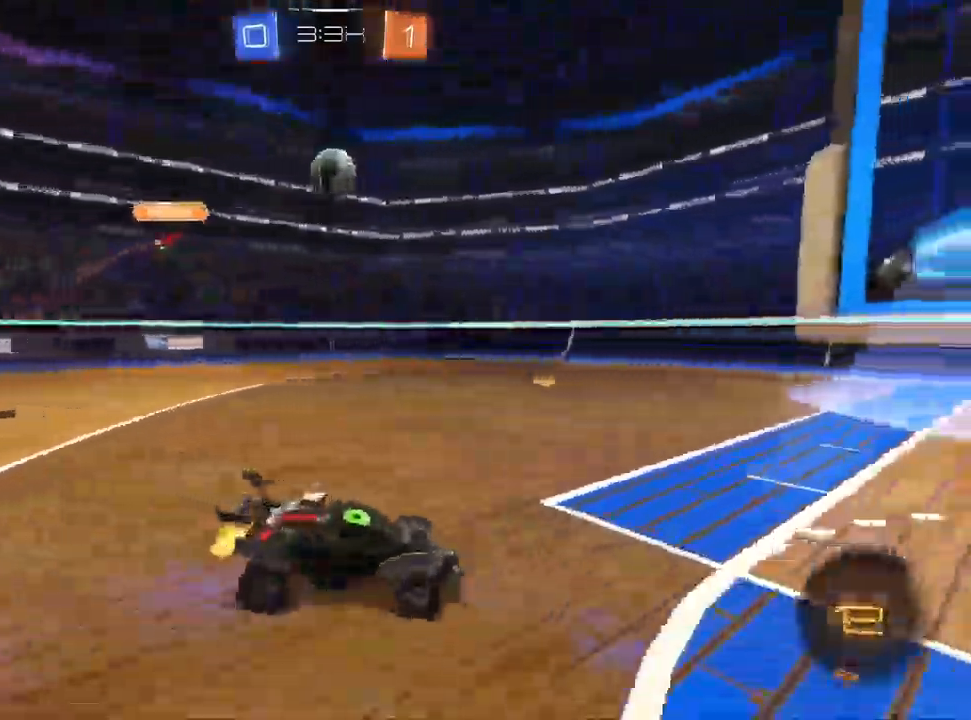
{"dt_ms": 500, "buttons": [], "left_stick": "center", "right_stick": "center", "events": [[17, "left_stick", "center"]]}
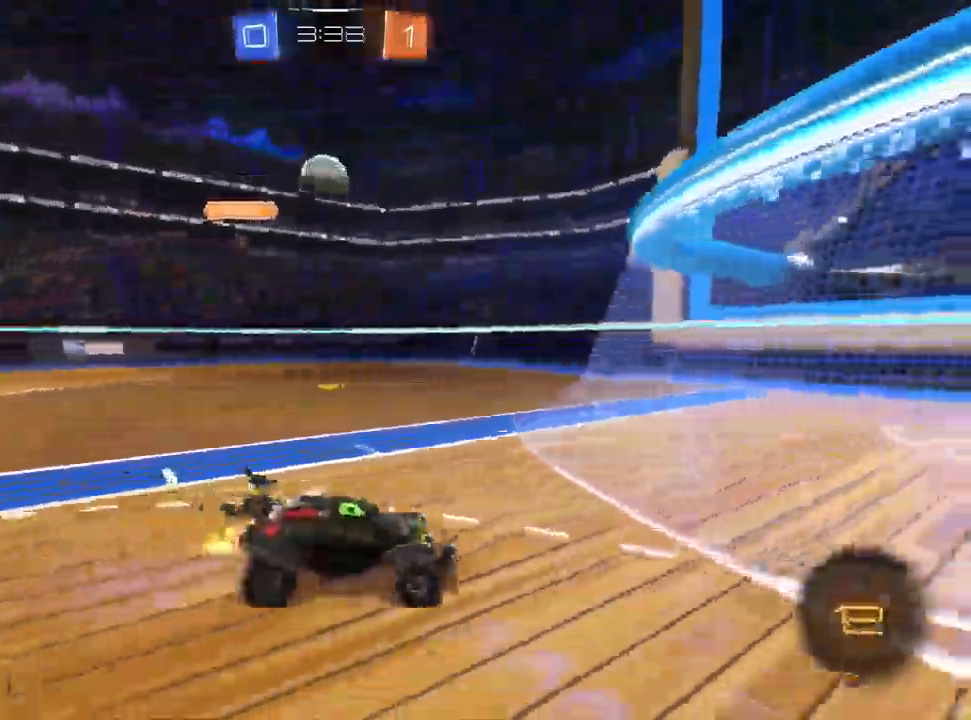
{"dt_ms": 500, "buttons": [], "left_stick": "center", "right_stick": "center"}
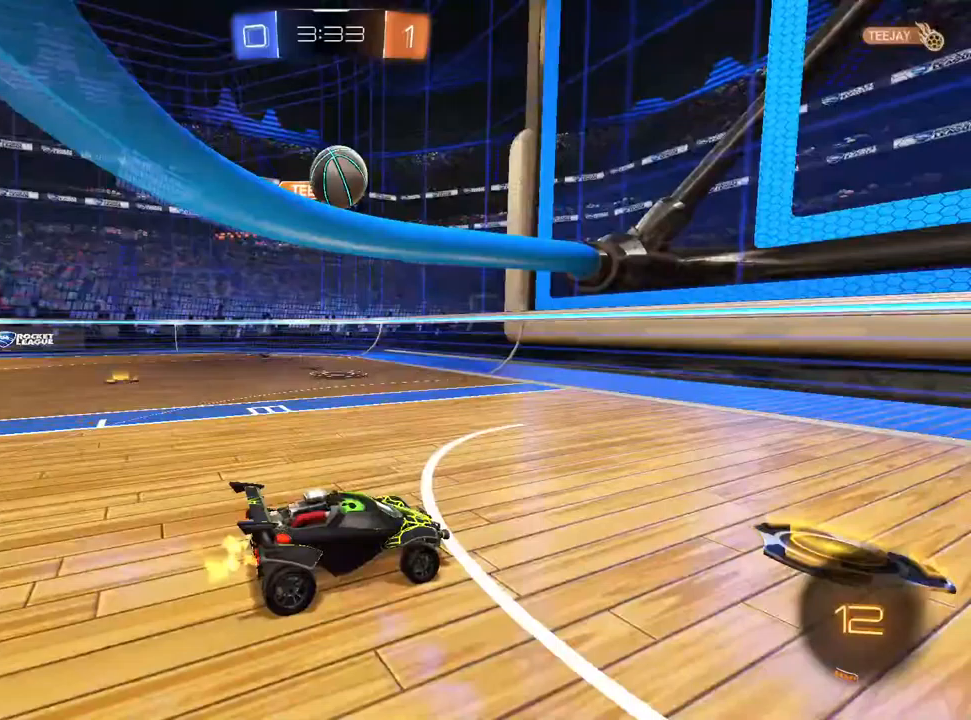
{"dt_ms": 500, "buttons": ["CROSS"], "left_stick": "down-right", "right_stick": "center", "events": [[83, "L2", "down"], [83, "left_stick", "right"], [383, "L2", "up"], [383, "left_stick", "center"], [433, "CROSS", "down"], [450, "left_stick", "down-right"]]}
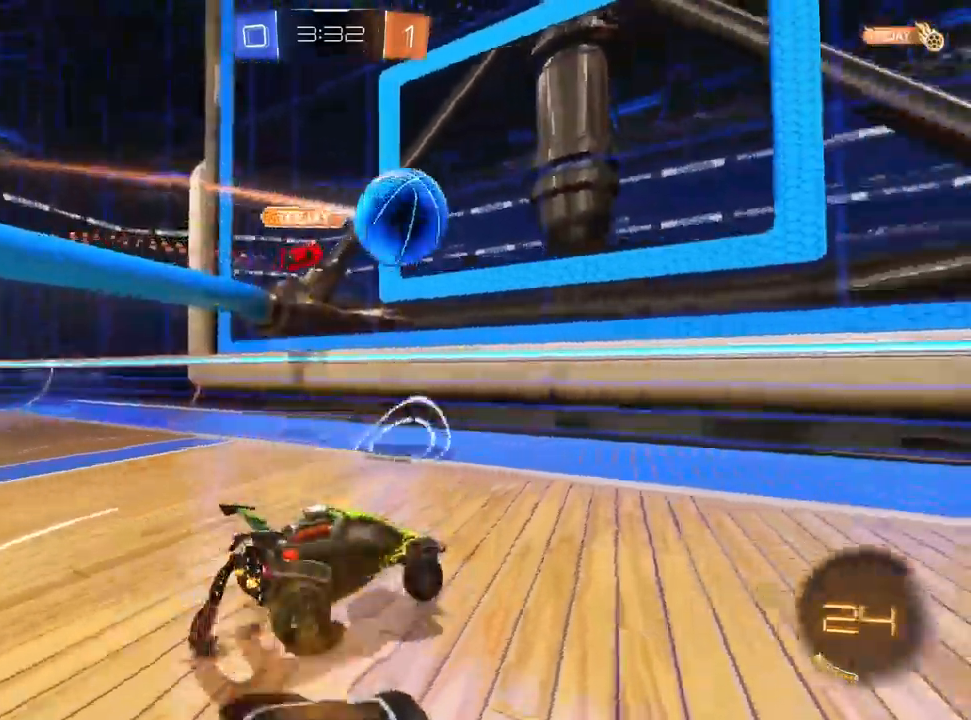
{"dt_ms": 500, "buttons": ["L1"], "left_stick": "down-right", "right_stick": "center", "events": [[33, "L1", "down"], [200, "CROSS", "up"], [200, "left_stick", "right"], [250, "CROSS", "down"], [317, "left_stick", "down-right"], [367, "CROSS", "up"]]}
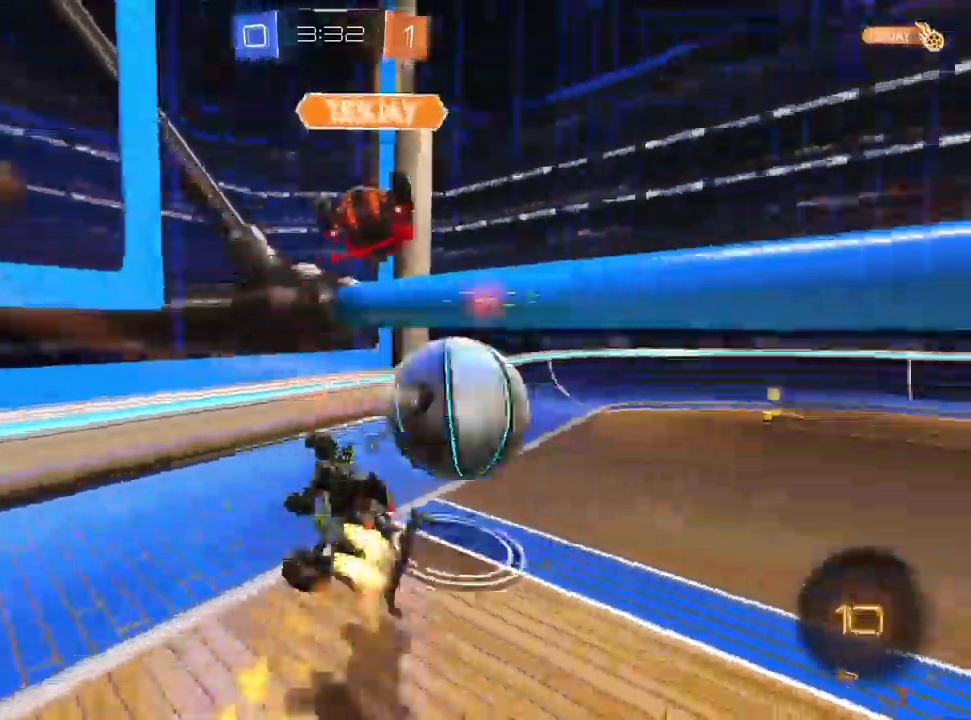
{"dt_ms": 1000, "buttons": [], "left_stick": "up-right", "right_stick": "center", "events": [[117, "left_stick", "right"], [267, "L1", "up"], [383, "left_stick", "center"], [500, "left_stick", "right"], [850, "left_stick", "up-right"]]}
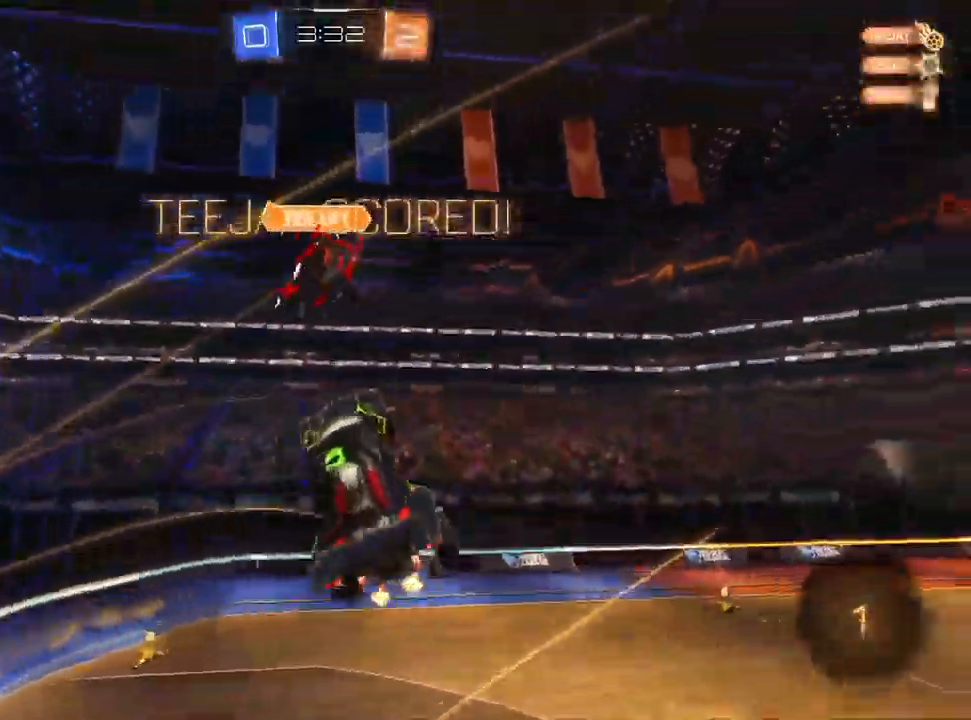
{"dt_ms": 500, "buttons": [], "left_stick": "left", "right_stick": "center", "events": [[117, "left_stick", "up-left"], [200, "left_stick", "left"]]}
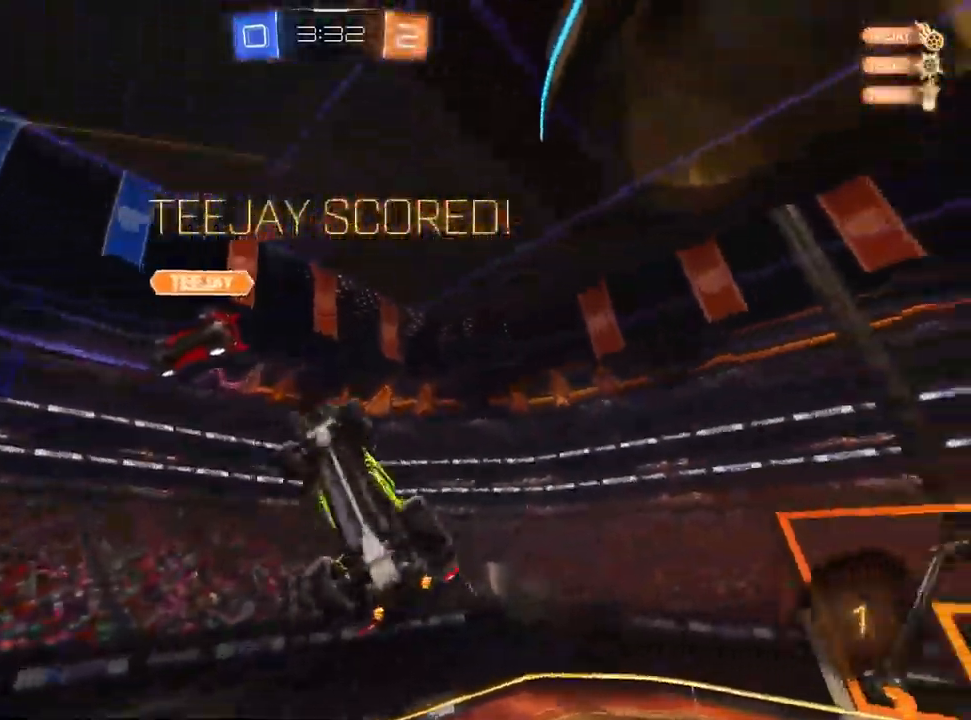
{"dt_ms": 500, "buttons": [], "left_stick": "left", "right_stick": "center", "events": []}
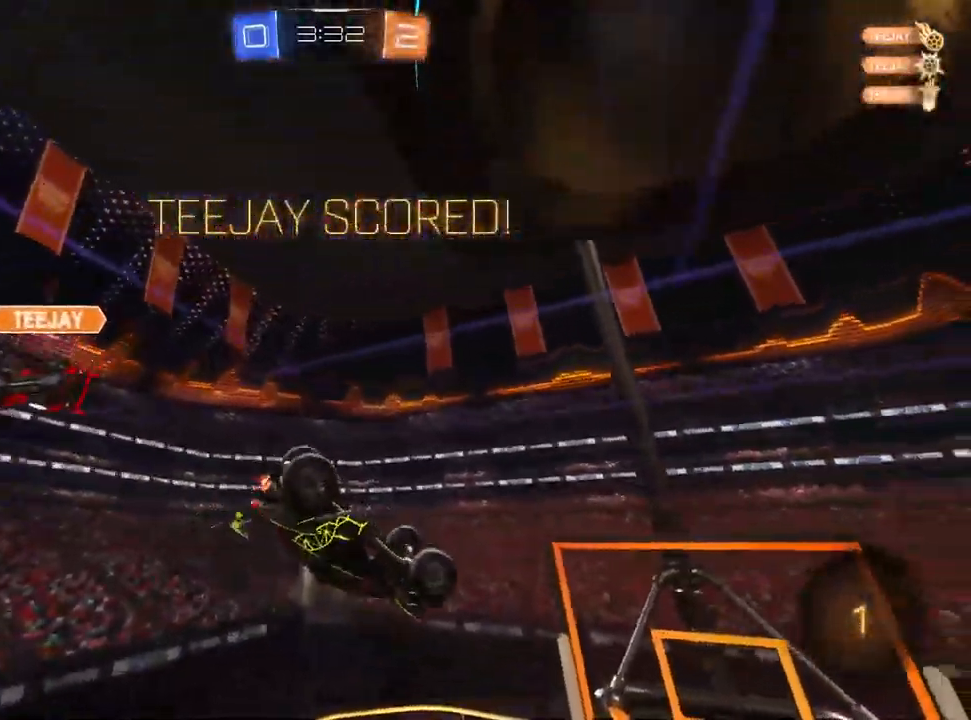
{"dt_ms": 500, "buttons": [], "left_stick": "left", "right_stick": "center", "events": []}
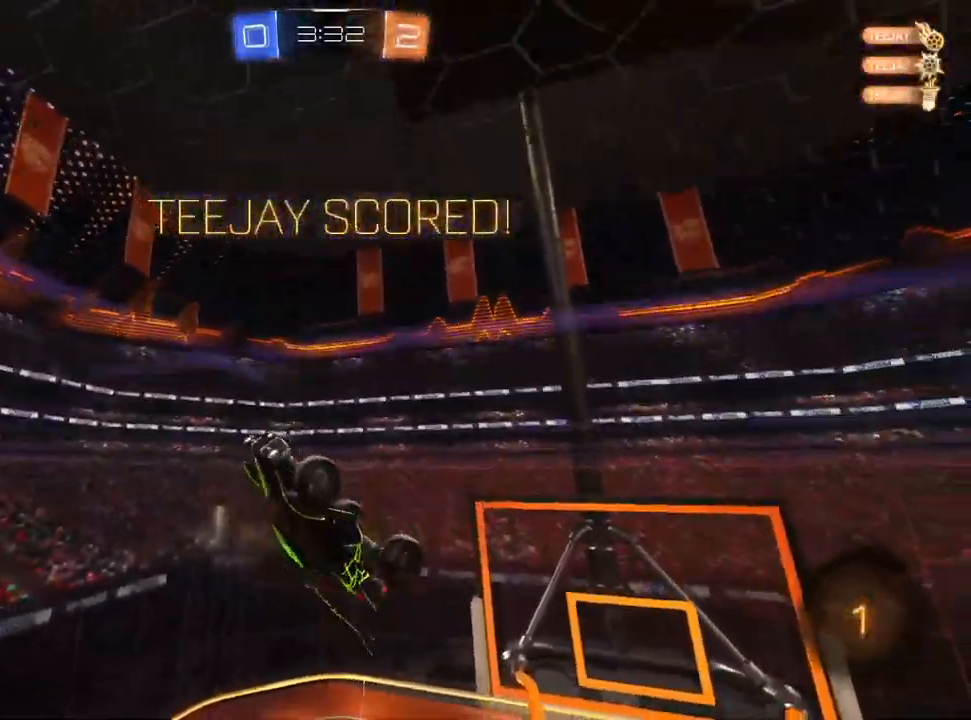
{"dt_ms": 500, "buttons": ["SQUARE"], "left_stick": "left", "right_stick": "center"}
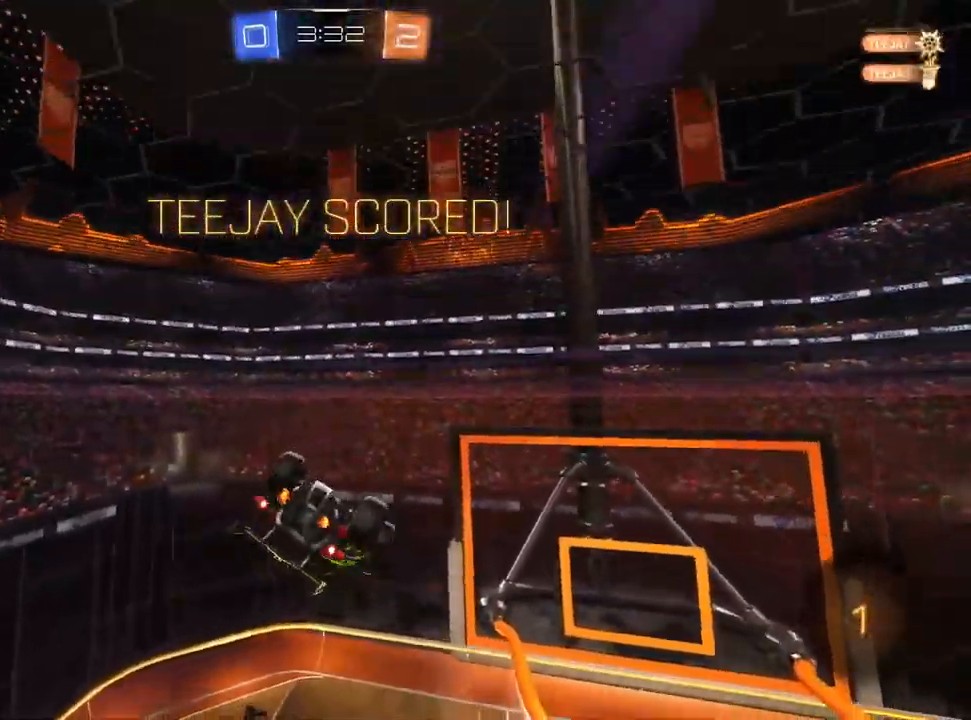
{"dt_ms": 500, "buttons": ["CIRCLE"], "left_stick": "center", "right_stick": "center", "events": [[317, "SQUARE", "up"], [333, "left_stick", "center"], [433, "CIRCLE", "down"]]}
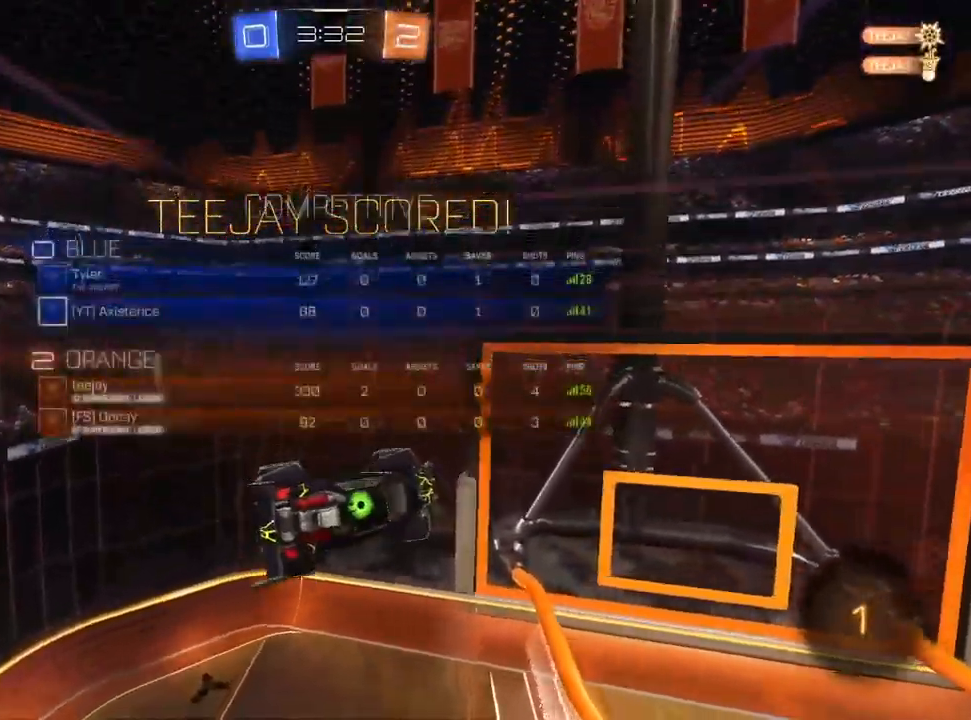
{"dt_ms": 500, "buttons": ["CIRCLE"], "left_stick": "center", "right_stick": "center", "events": [[33, "left_stick", "up-right"], [83, "left_stick", "center"], [167, "CROSS", "down"], [233, "CROSS", "up"], [350, "CROSS", "down"], [450, "CROSS", "up"]]}
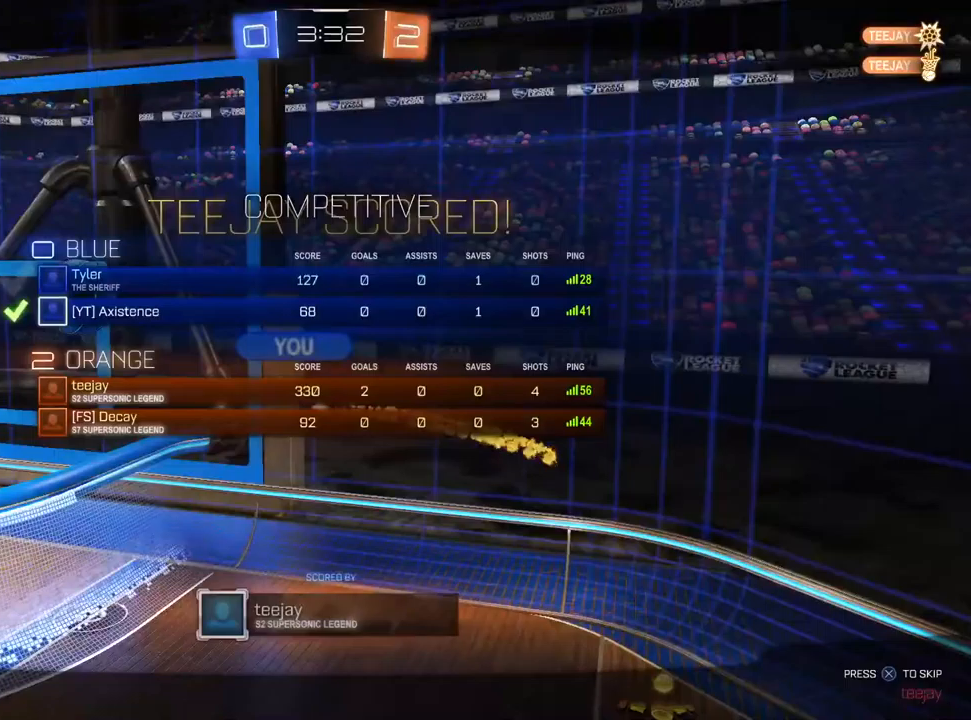
{"dt_ms": 500, "buttons": [], "left_stick": "center", "right_stick": "center", "events": [[100, "CROSS", "down"], [200, "CROSS", "up"], [233, "CIRCLE", "up"]]}